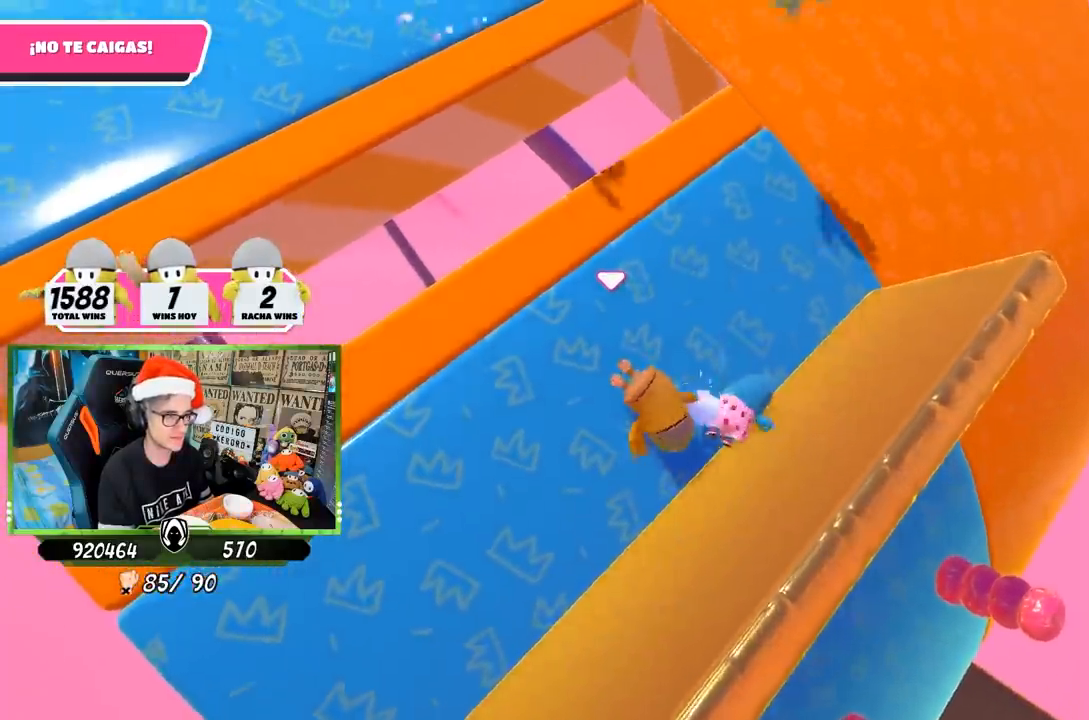
Gameplay with a controller (PlayStation layout); each line is a JSON object with the inputs held at the frame after it. "events" lists button and stick changes between this image and that frame as [ms after this image, input, new state], when the widget could be followed in between.
{"buttons": [], "left_stick": "center", "right_stick": "center", "events": [[167, "left_stick", "up-right"], [200, "right_stick", "down-right"], [350, "left_stick", "right"], [417, "right_stick", "center"], [483, "left_stick", "center"]]}
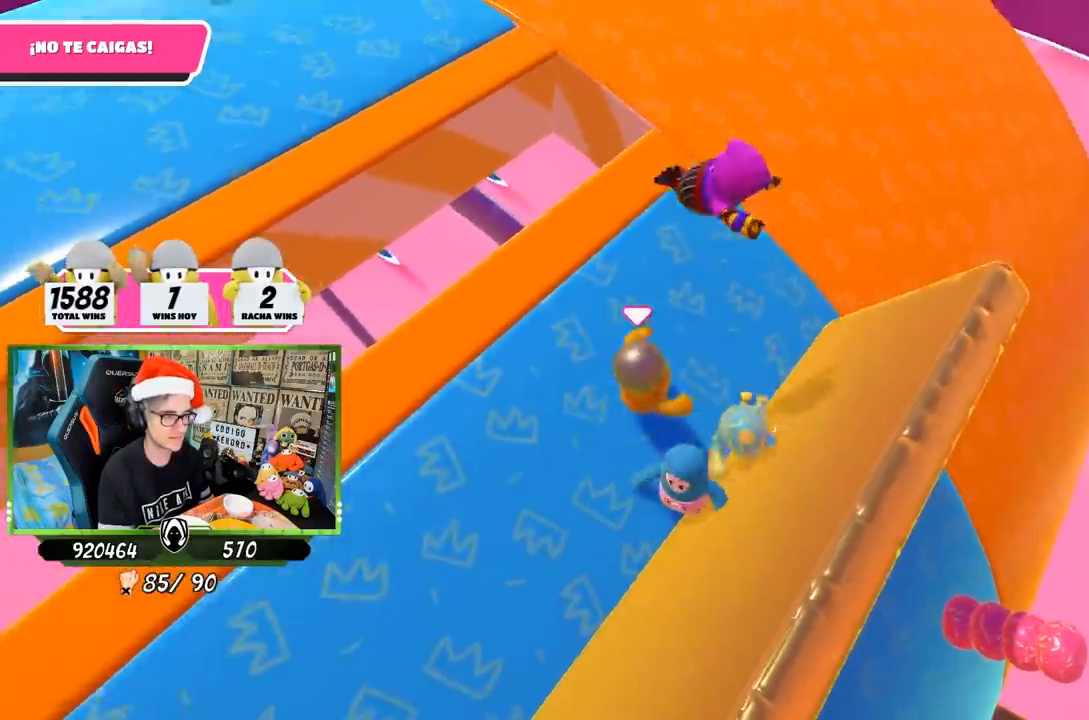
{"buttons": [], "left_stick": "center", "right_stick": "down-right", "events": [[50, "left_stick", "left"], [83, "right_stick", "down-right"], [167, "left_stick", "up-right"], [300, "left_stick", "center"]]}
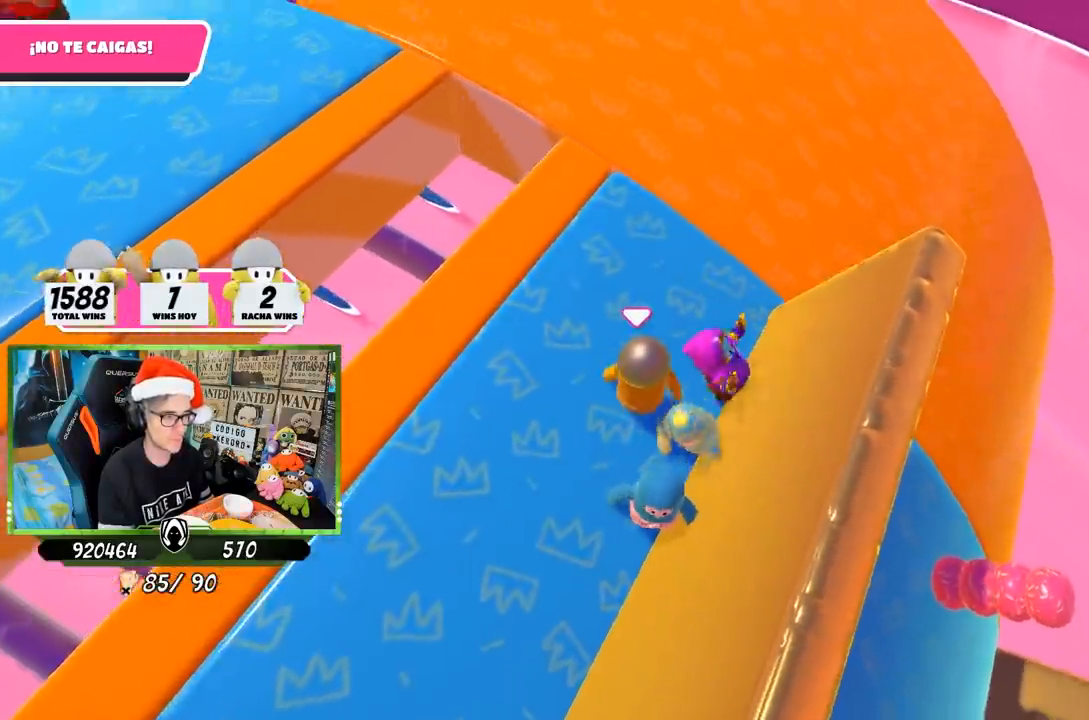
{"buttons": [], "left_stick": "left", "right_stick": "center", "events": [[17, "left_stick", "right"], [50, "right_stick", "up-right"], [100, "left_stick", "center"], [150, "left_stick", "left"], [167, "right_stick", "center"], [233, "left_stick", "center"], [300, "left_stick", "right"], [300, "right_stick", "up-right"], [433, "left_stick", "left"], [433, "right_stick", "center"]]}
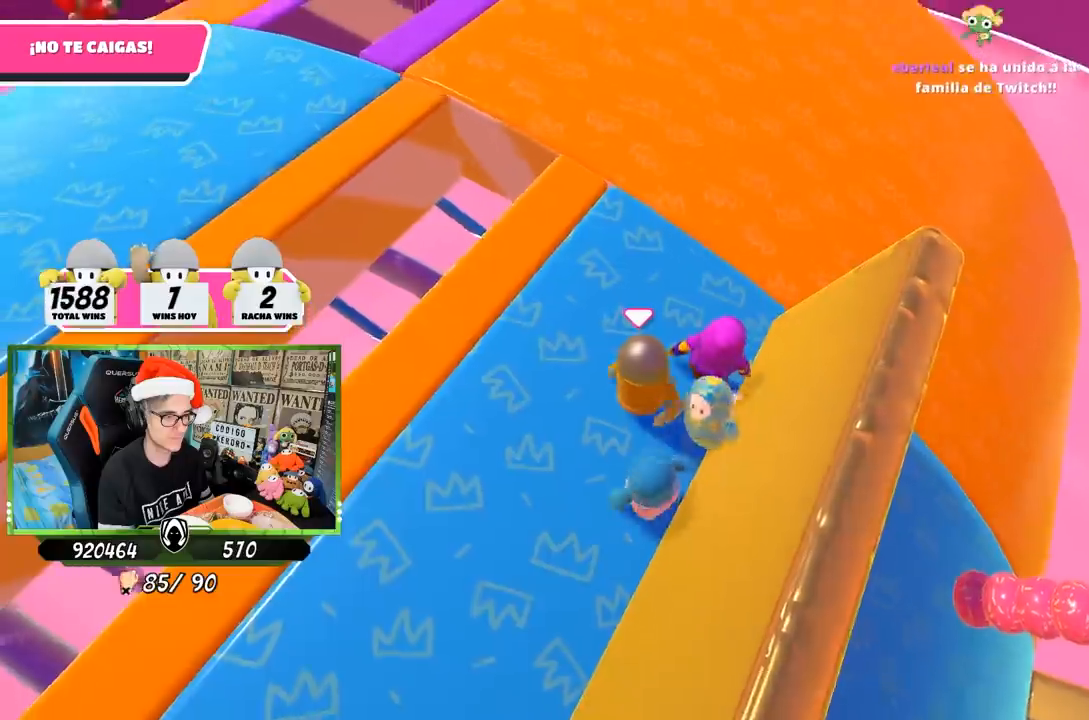
{"buttons": [], "left_stick": "left", "right_stick": "up-right", "events": [[67, "left_stick", "right"], [233, "left_stick", "left"], [233, "right_stick", "right"], [300, "right_stick", "up-right"], [367, "left_stick", "right"], [500, "left_stick", "left"]]}
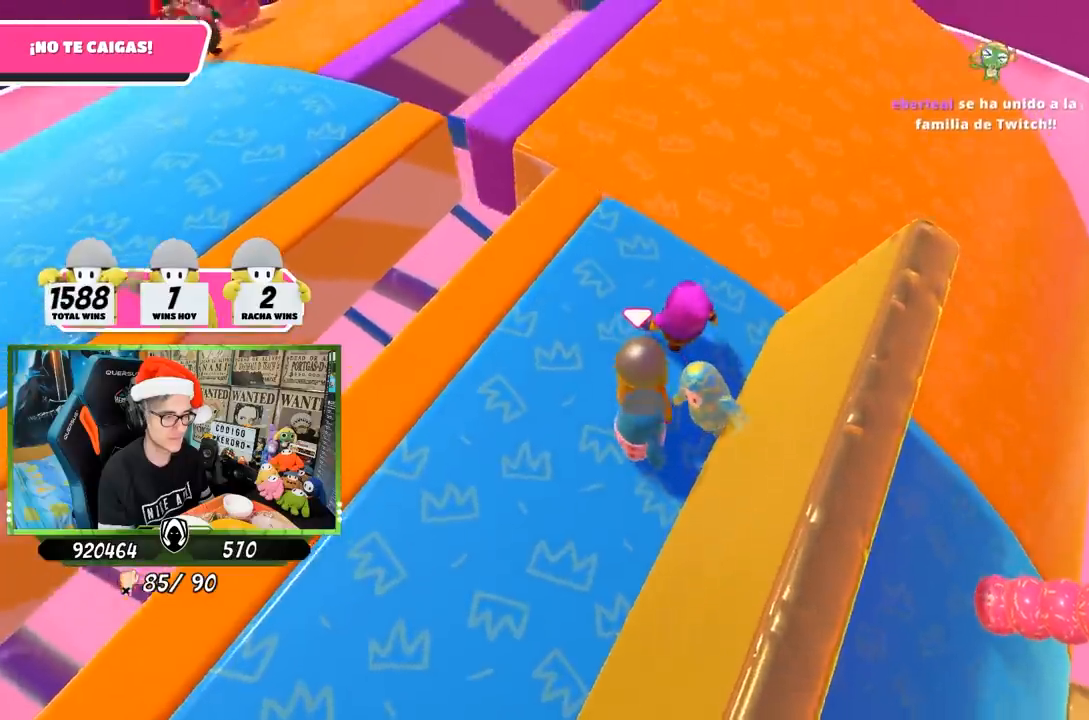
{"buttons": [], "left_stick": "right", "right_stick": "center", "events": [[100, "left_stick", "center"], [150, "right_stick", "center"], [250, "left_stick", "left"], [417, "left_stick", "right"]]}
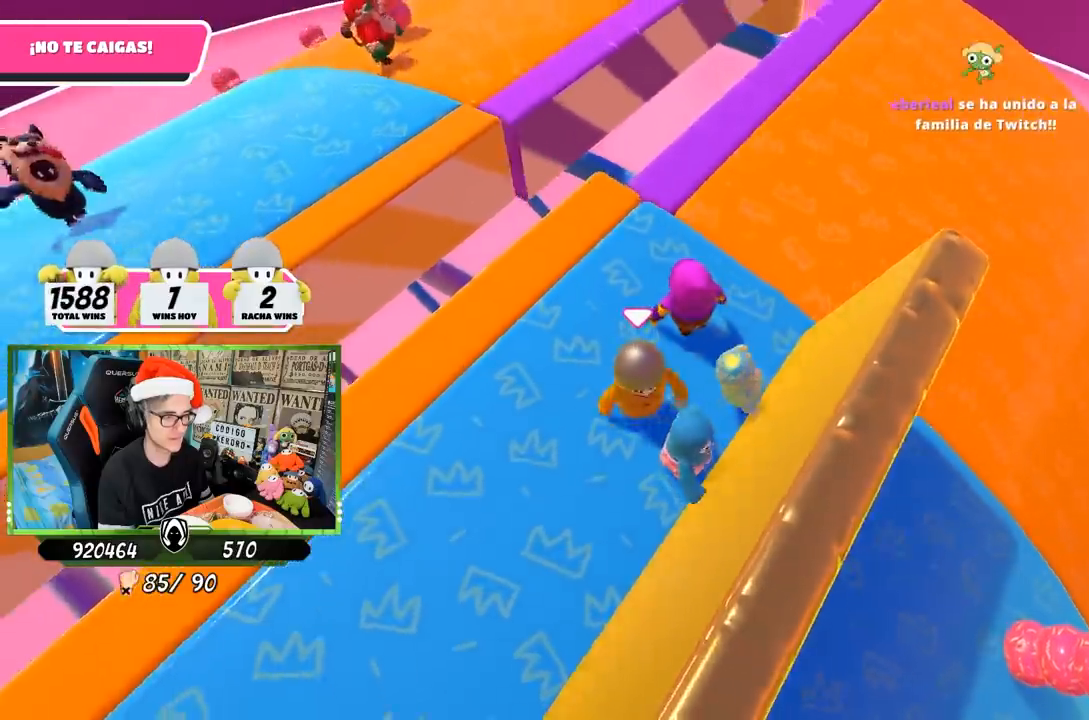
{"buttons": [], "left_stick": "center", "right_stick": "right", "events": [[17, "right_stick", "up-right"], [33, "left_stick", "center"], [83, "left_stick", "left"], [133, "left_stick", "center"], [217, "left_stick", "up-right"], [367, "left_stick", "left"], [467, "left_stick", "center"], [500, "right_stick", "right"]]}
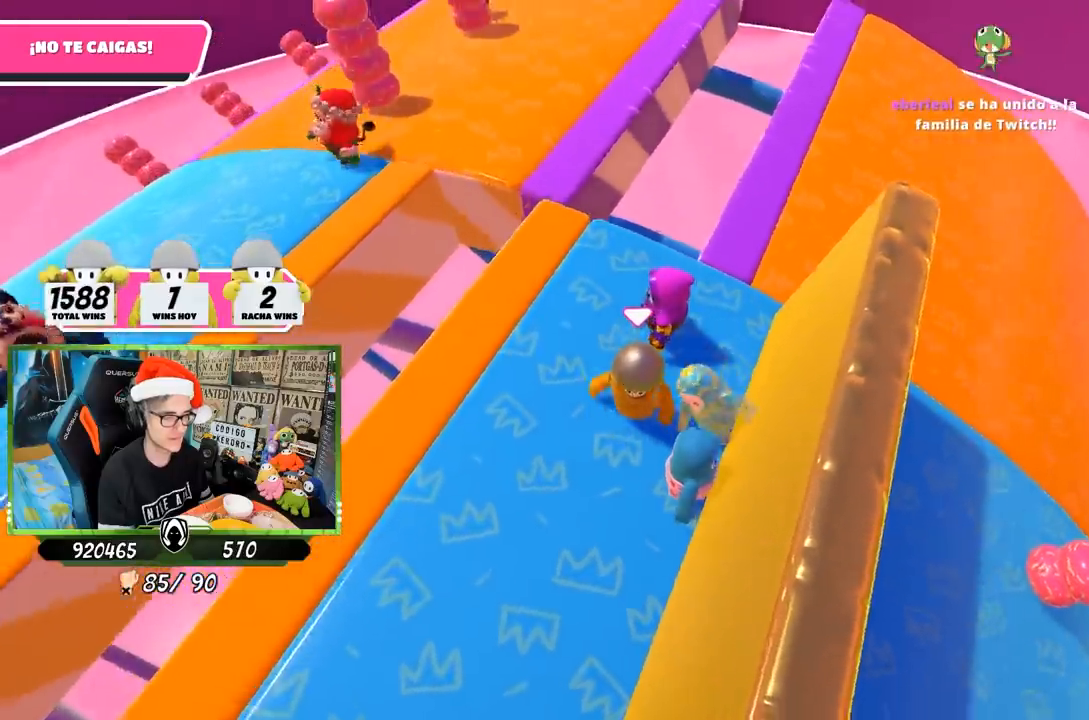
{"buttons": [], "left_stick": "center", "right_stick": "right", "events": [[17, "left_stick", "up-right"], [100, "left_stick", "center"], [183, "left_stick", "left"], [250, "left_stick", "center"]]}
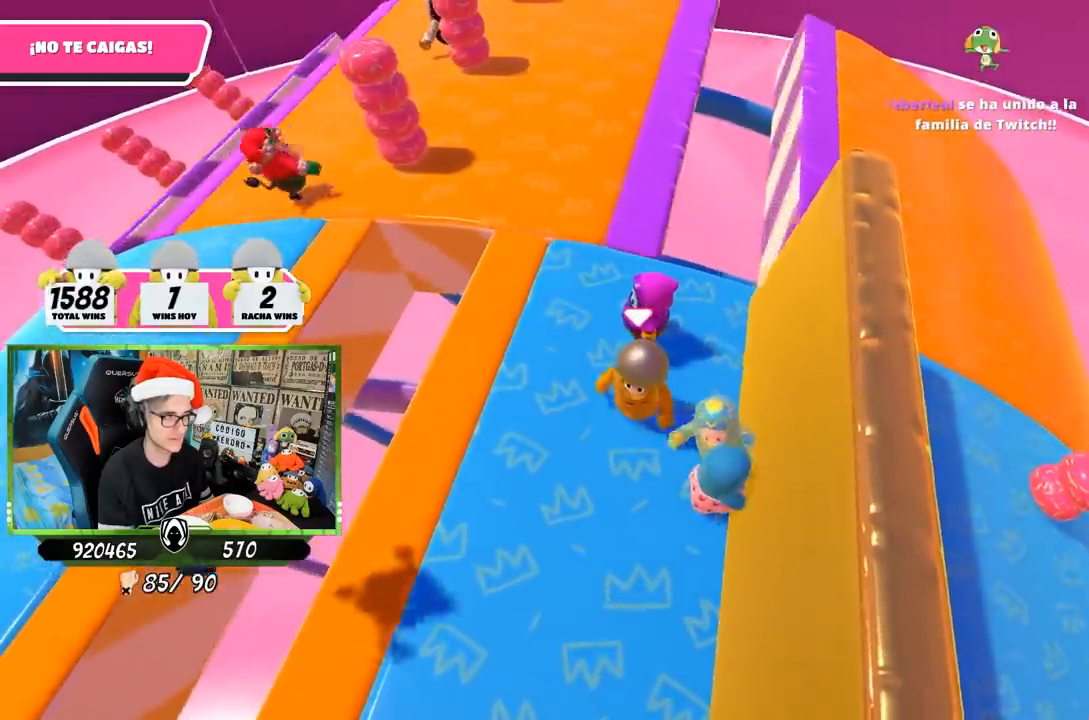
{"buttons": [], "left_stick": "center", "right_stick": "right", "events": []}
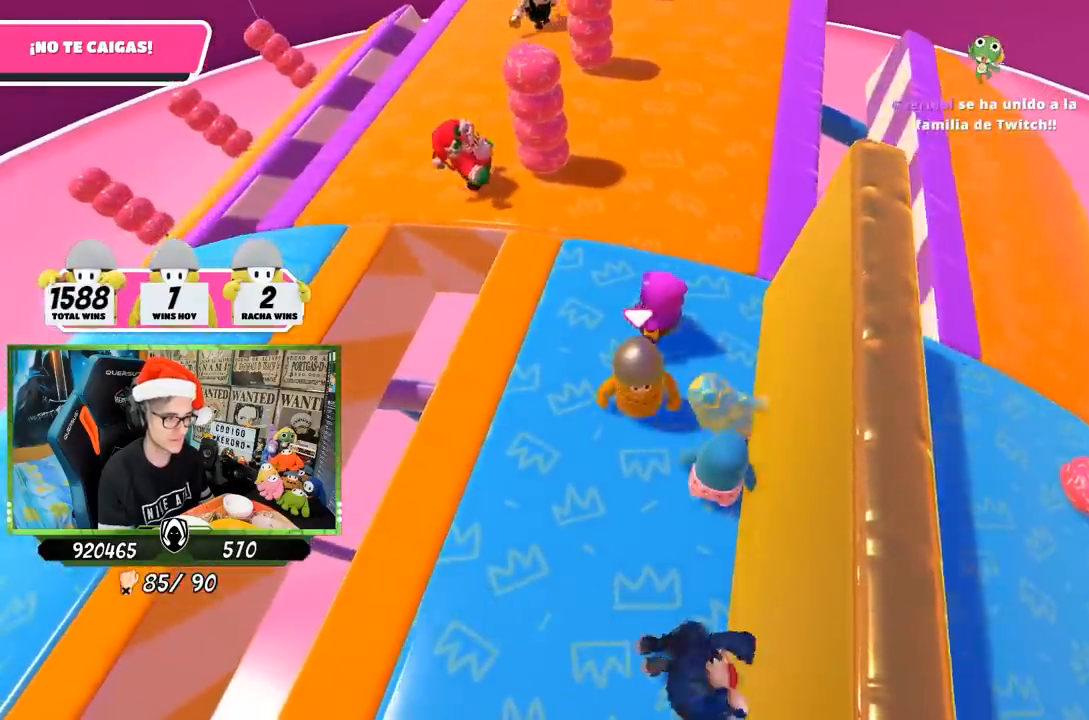
{"buttons": [], "left_stick": "center", "right_stick": "center", "events": [[350, "right_stick", "center"]]}
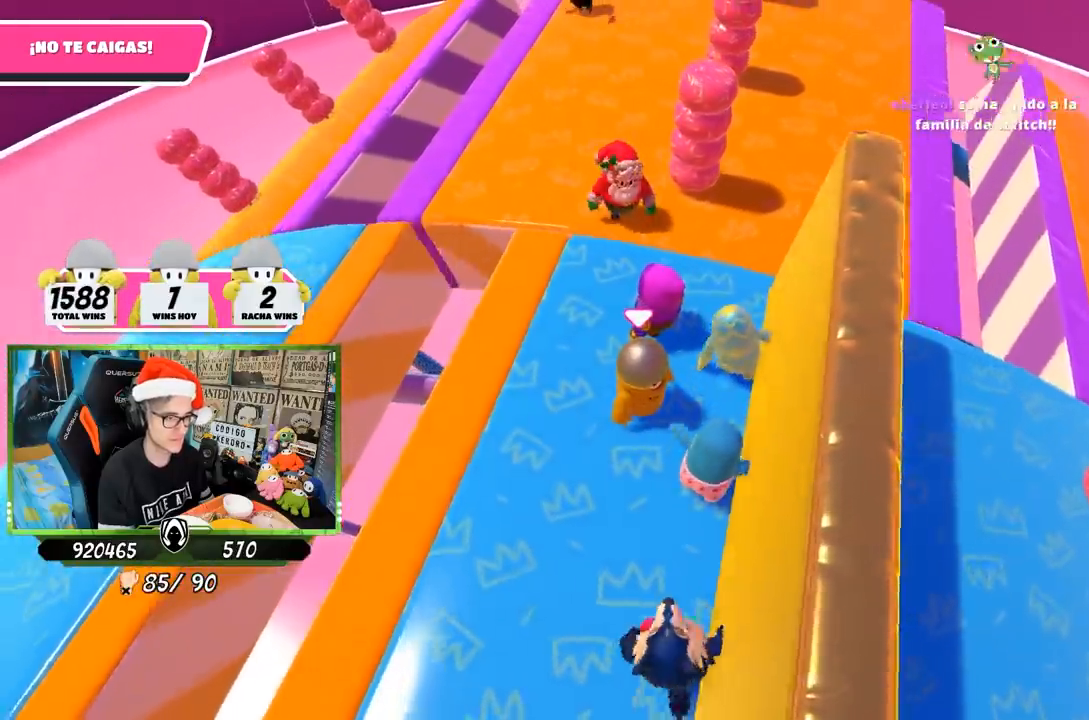
{"buttons": [], "left_stick": "center", "right_stick": "center", "events": [[100, "left_stick", "up-right"], [200, "left_stick", "center"], [417, "left_stick", "up-right"], [467, "left_stick", "center"]]}
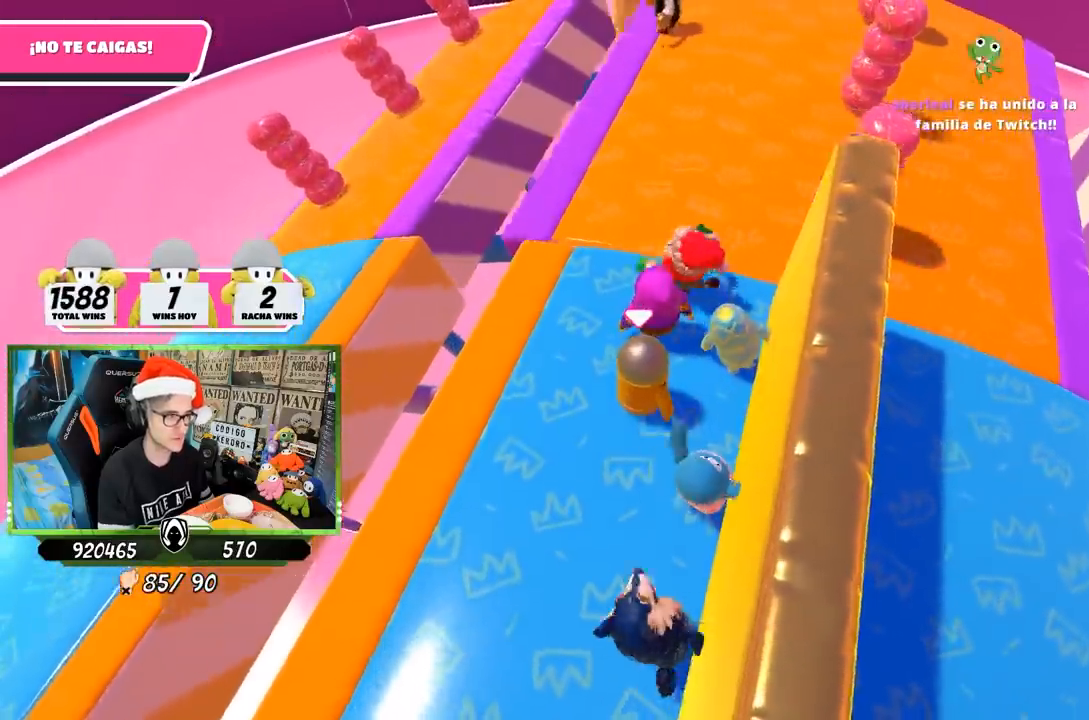
{"buttons": [], "left_stick": "center", "right_stick": "center", "events": []}
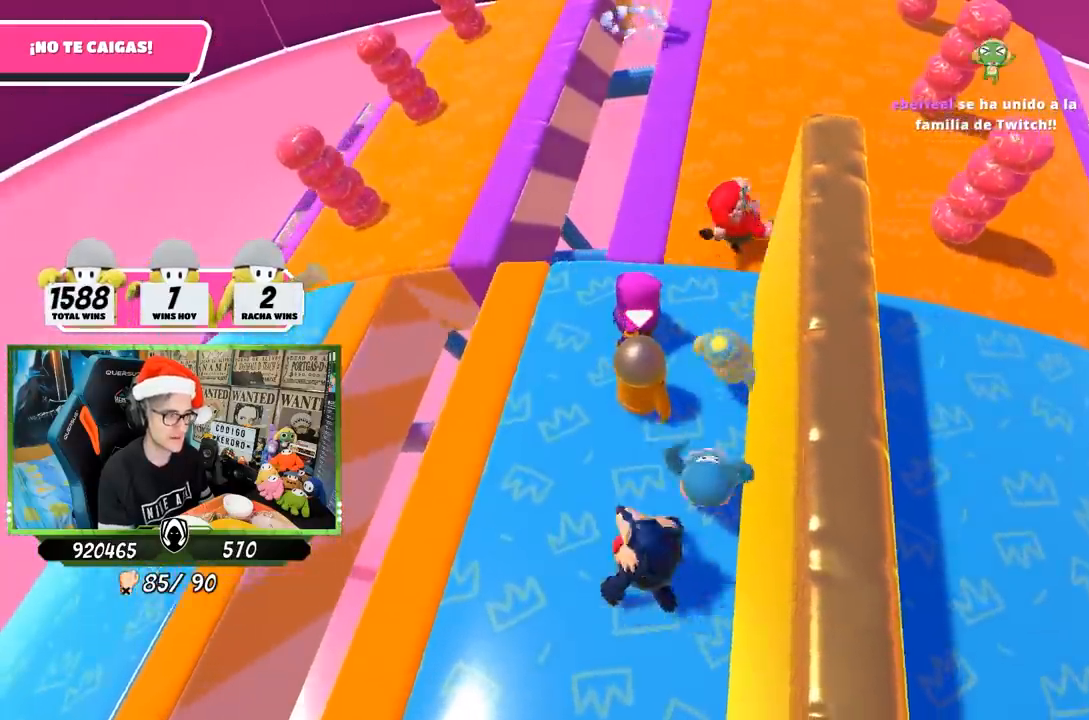
{"buttons": [], "left_stick": "center", "right_stick": "center", "events": [[217, "left_stick", "up"], [383, "left_stick", "center"]]}
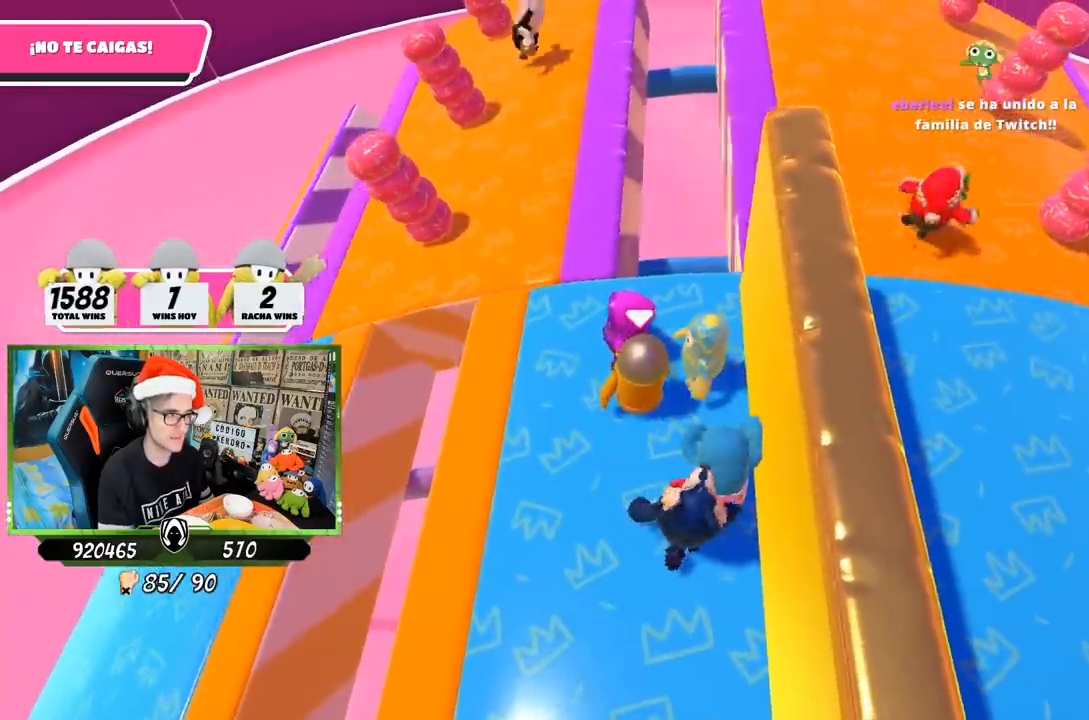
{"buttons": [], "left_stick": "center", "right_stick": "down-right", "events": [[183, "left_stick", "left"], [233, "left_stick", "center"], [367, "right_stick", "down-right"]]}
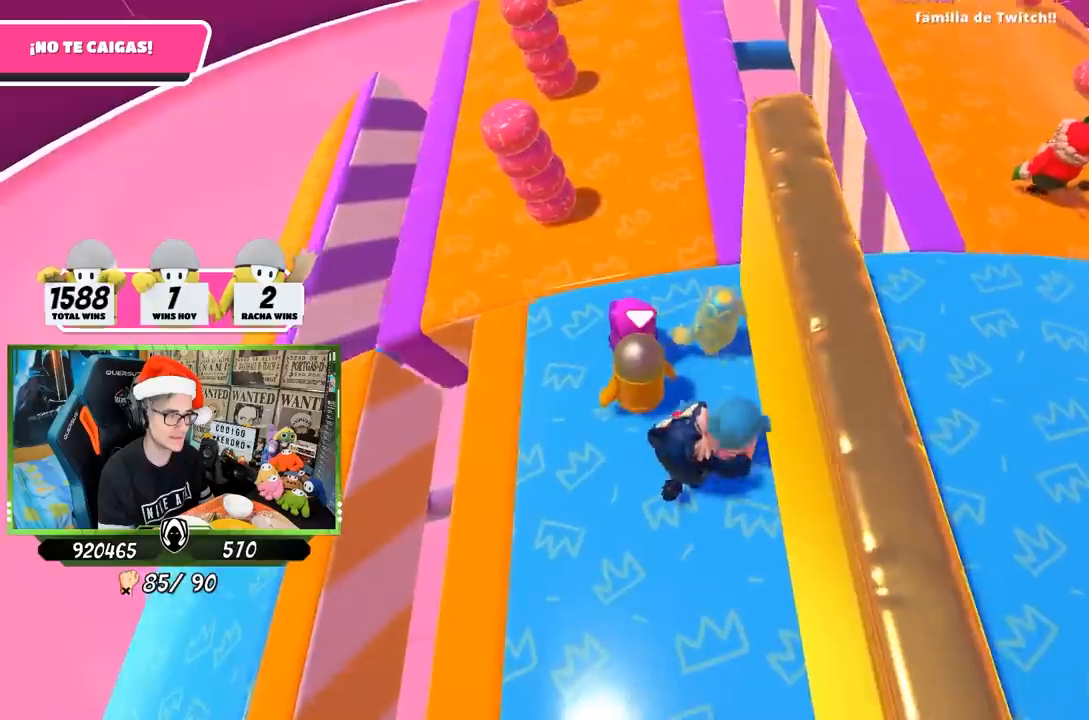
{"buttons": [], "left_stick": "center", "right_stick": "center", "events": [[67, "left_stick", "up"], [150, "left_stick", "up-left"], [167, "right_stick", "center"], [283, "left_stick", "center"], [450, "left_stick", "up-left"], [500, "left_stick", "center"]]}
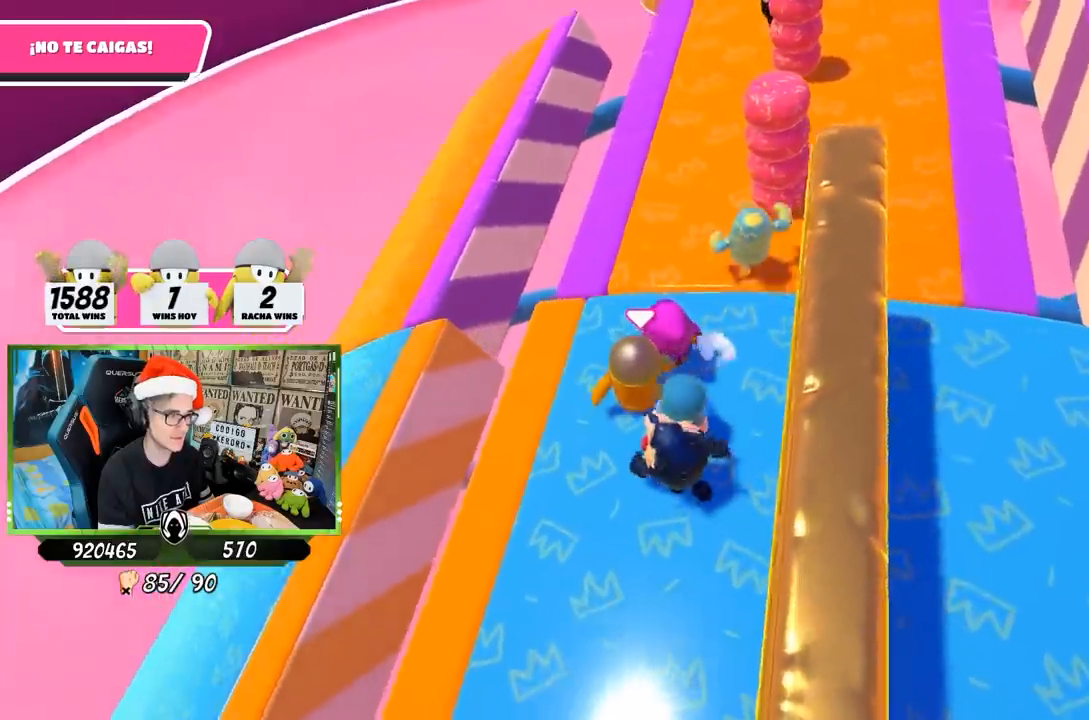
{"buttons": [], "left_stick": "up", "right_stick": "center", "events": [[167, "left_stick", "up"]]}
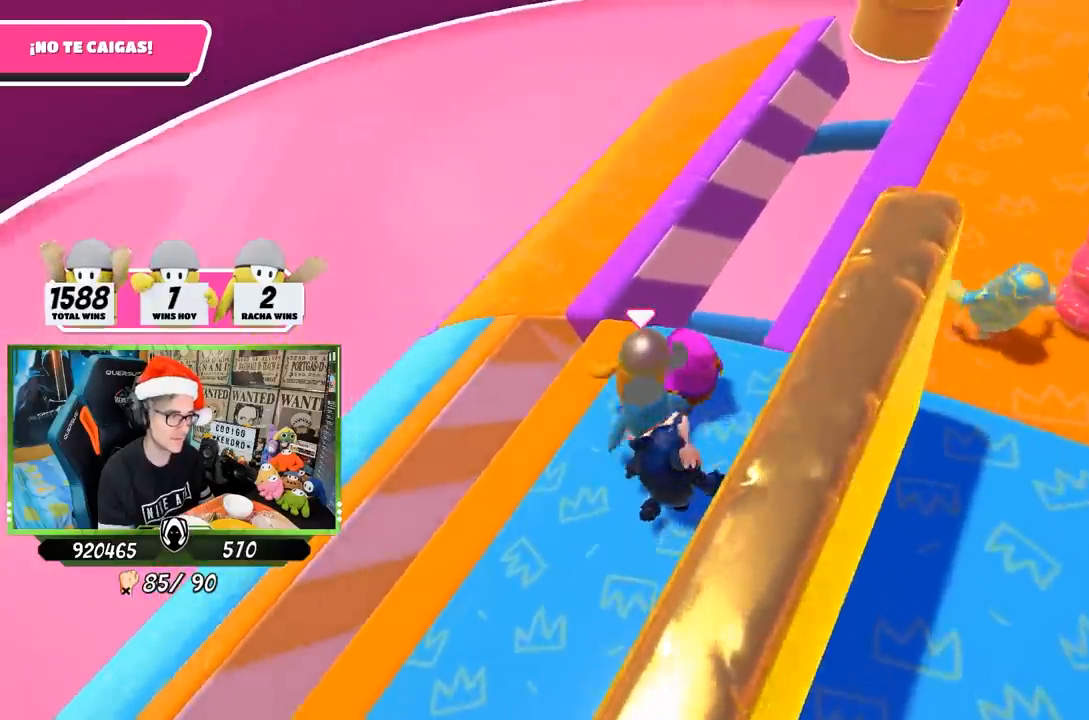
{"buttons": [], "left_stick": "up", "right_stick": "right", "events": [[300, "right_stick", "right"]]}
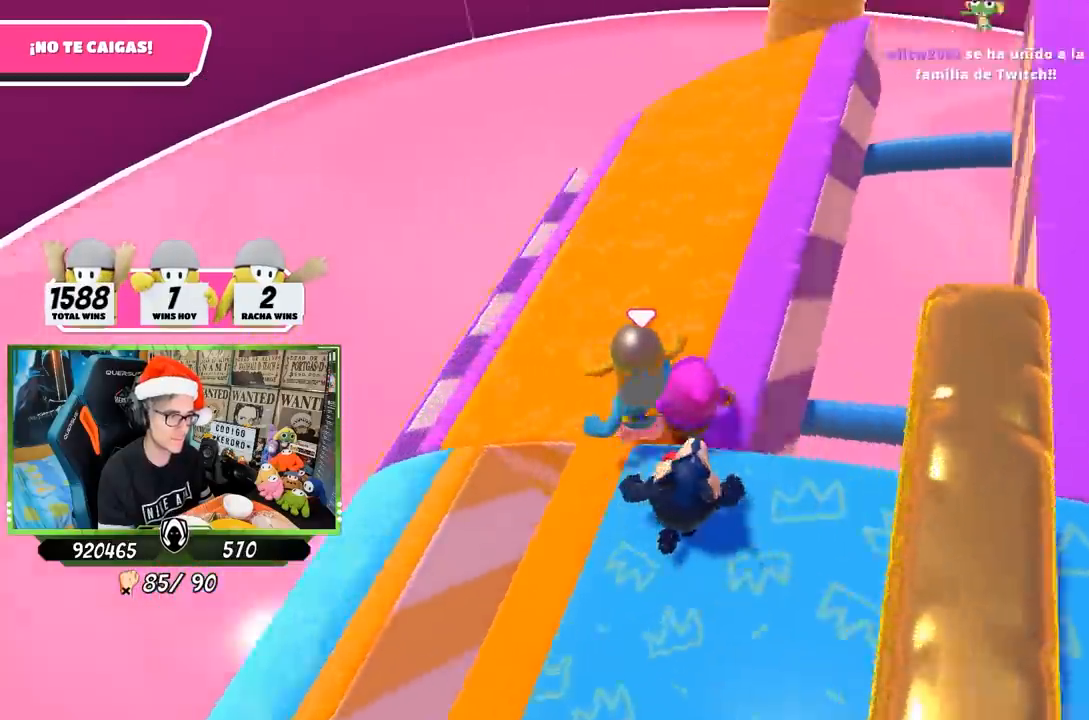
{"buttons": [], "left_stick": "center", "right_stick": "up-right", "events": [[33, "right_stick", "up-right"], [167, "left_stick", "up-left"], [467, "left_stick", "center"]]}
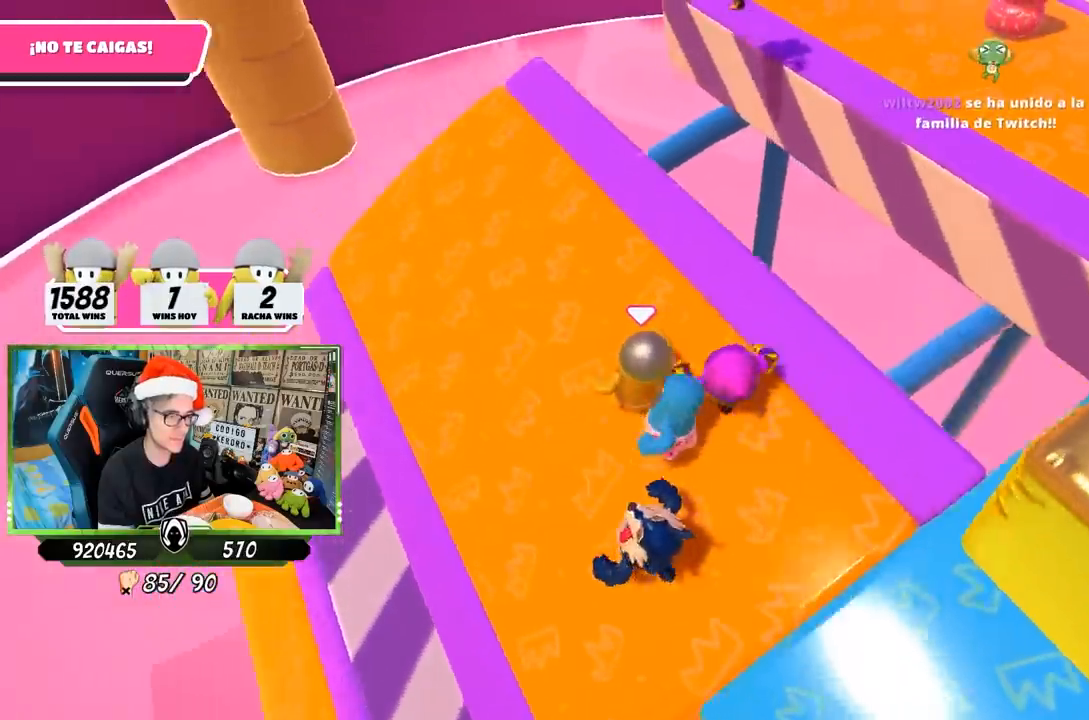
{"buttons": [], "left_stick": "center", "right_stick": "up-right", "events": [[33, "left_stick", "up"], [200, "left_stick", "center"], [317, "left_stick", "up-right"], [400, "left_stick", "center"]]}
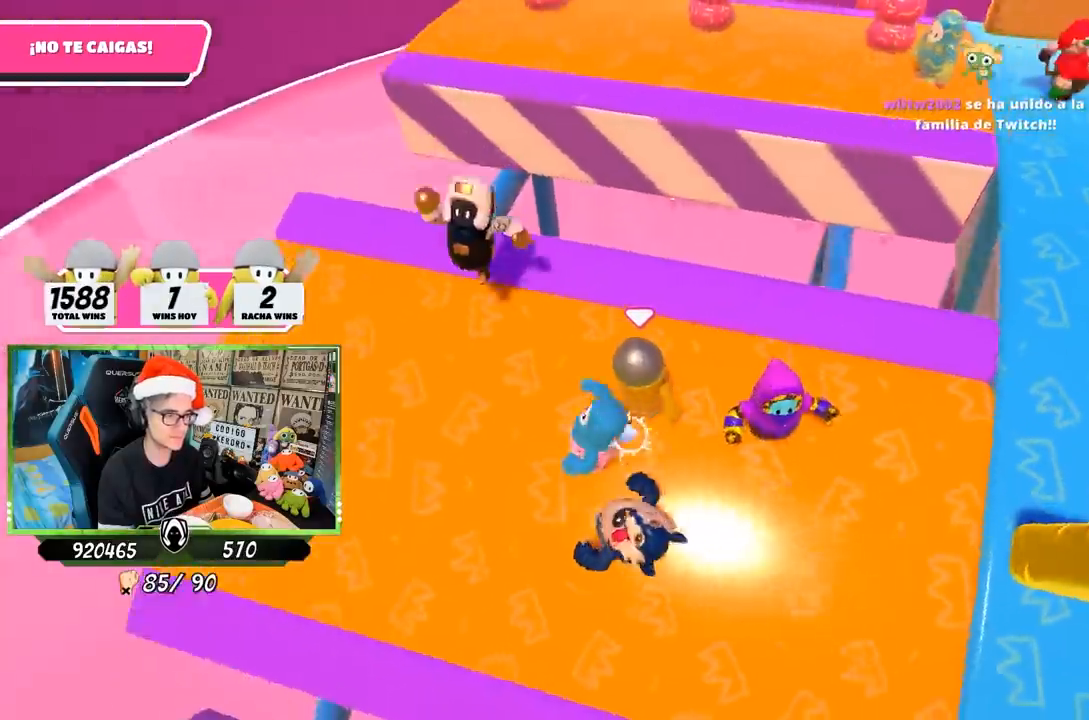
{"buttons": [], "left_stick": "center", "right_stick": "right", "events": [[200, "right_stick", "right"], [350, "left_stick", "right"], [467, "left_stick", "center"]]}
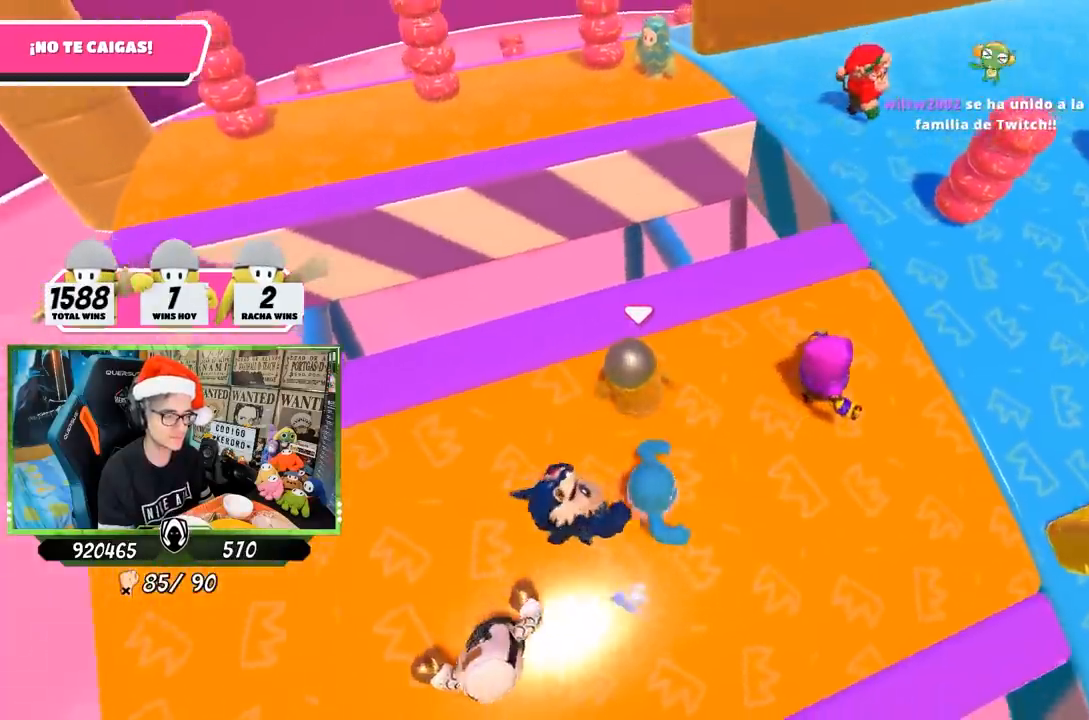
{"buttons": [], "left_stick": "center", "right_stick": "right", "events": [[100, "left_stick", "right"], [167, "right_stick", "center"], [233, "left_stick", "center"], [483, "right_stick", "right"]]}
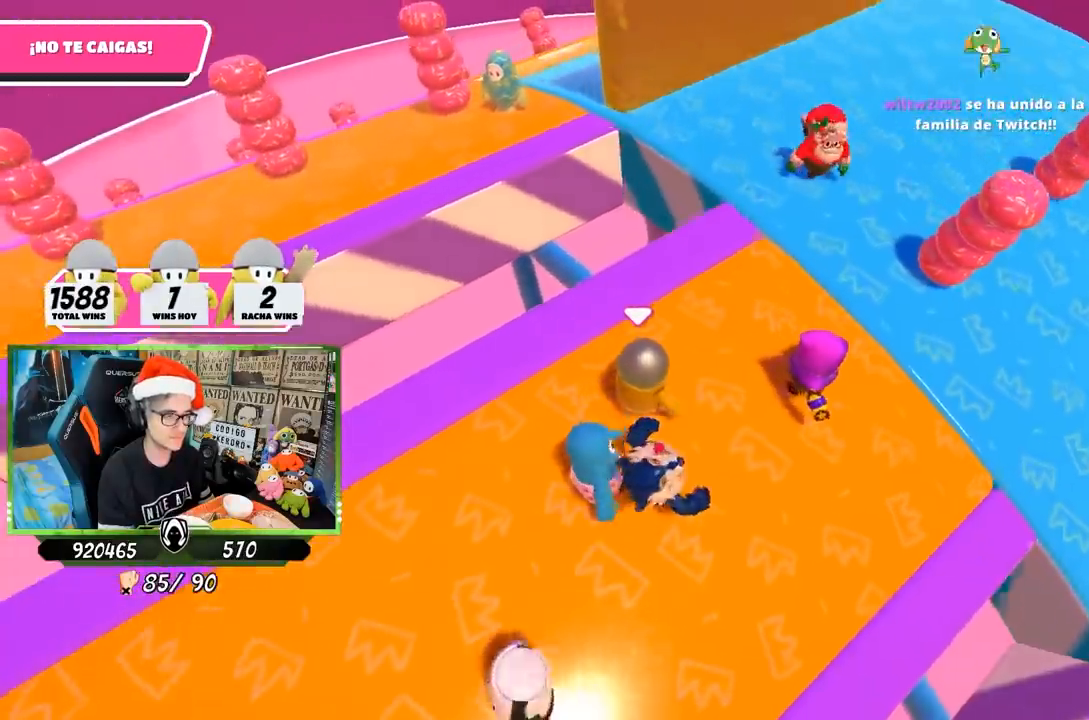
{"buttons": [], "left_stick": "up-right", "right_stick": "right", "events": [[100, "left_stick", "up-right"], [150, "right_stick", "center"], [200, "left_stick", "center"], [400, "left_stick", "up-right"], [400, "right_stick", "right"]]}
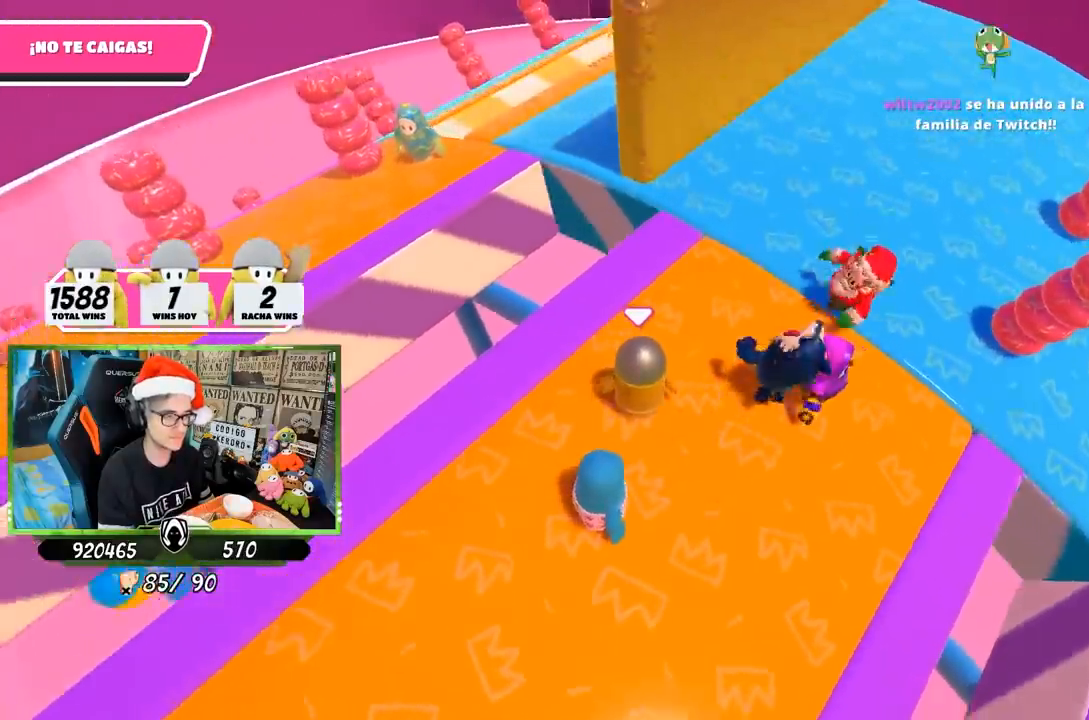
{"buttons": [], "left_stick": "center", "right_stick": "down-right", "events": [[33, "left_stick", "center"], [67, "right_stick", "center"], [283, "right_stick", "down-right"], [383, "left_stick", "right"], [500, "left_stick", "center"]]}
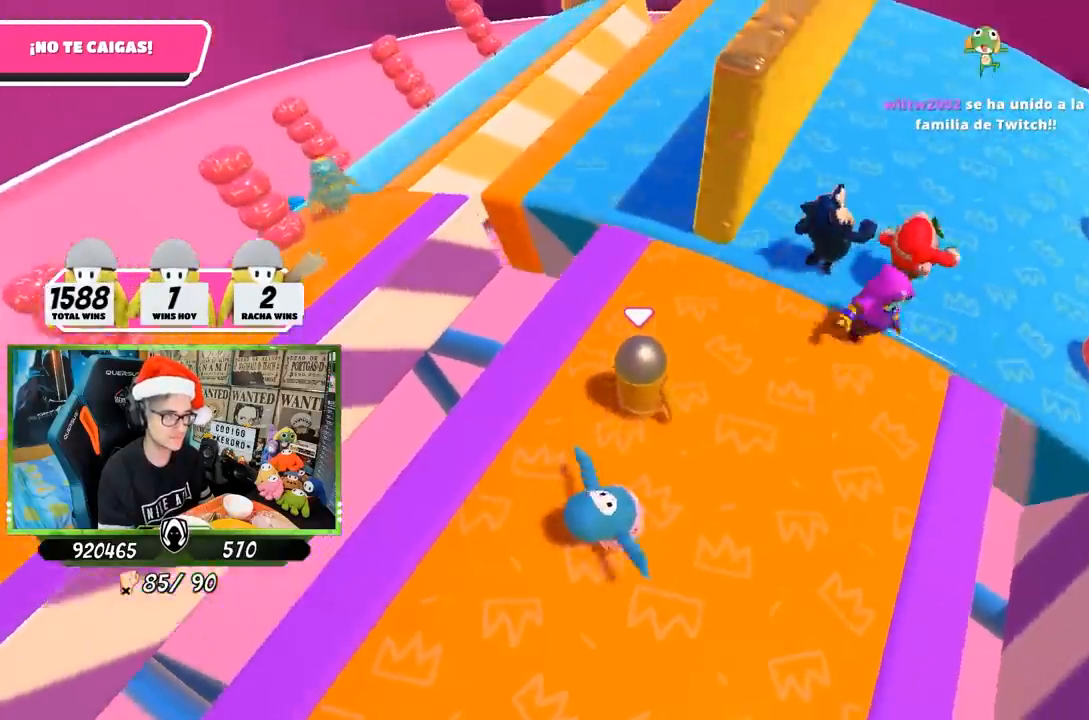
{"buttons": [], "left_stick": "up-right", "right_stick": "down-right", "events": [[133, "left_stick", "right"], [283, "left_stick", "center"], [350, "left_stick", "left"], [467, "left_stick", "up-right"]]}
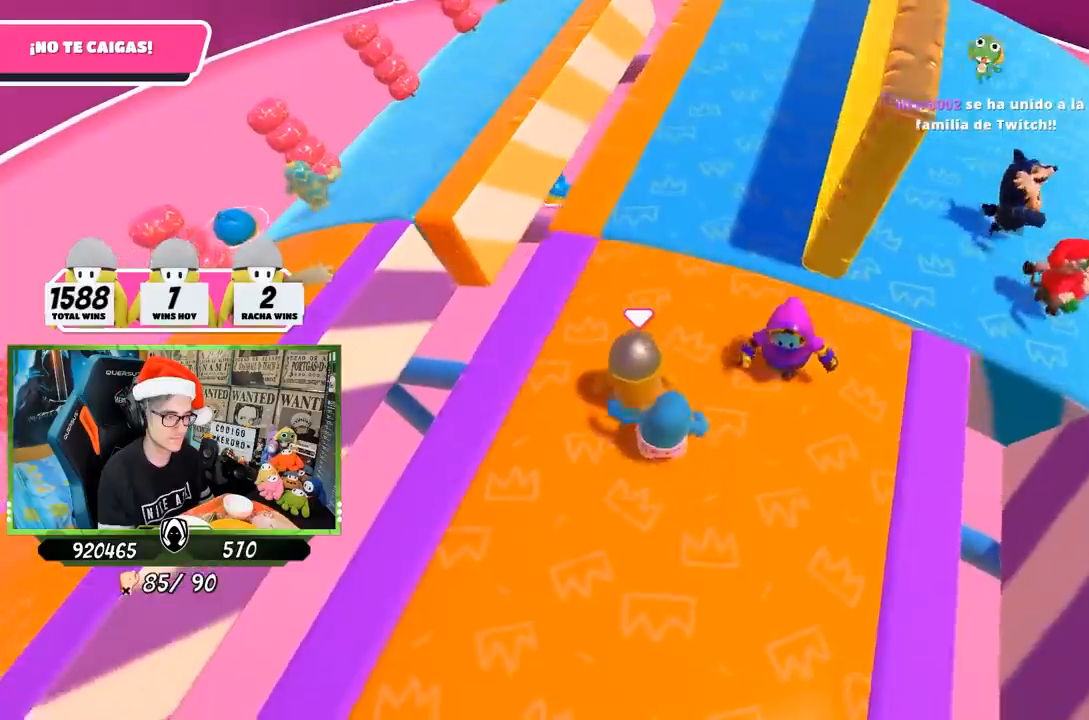
{"buttons": [], "left_stick": "left", "right_stick": "down-right", "events": [[133, "left_stick", "left"], [200, "left_stick", "center"], [267, "left_stick", "up-right"], [367, "left_stick", "center"], [417, "left_stick", "left"]]}
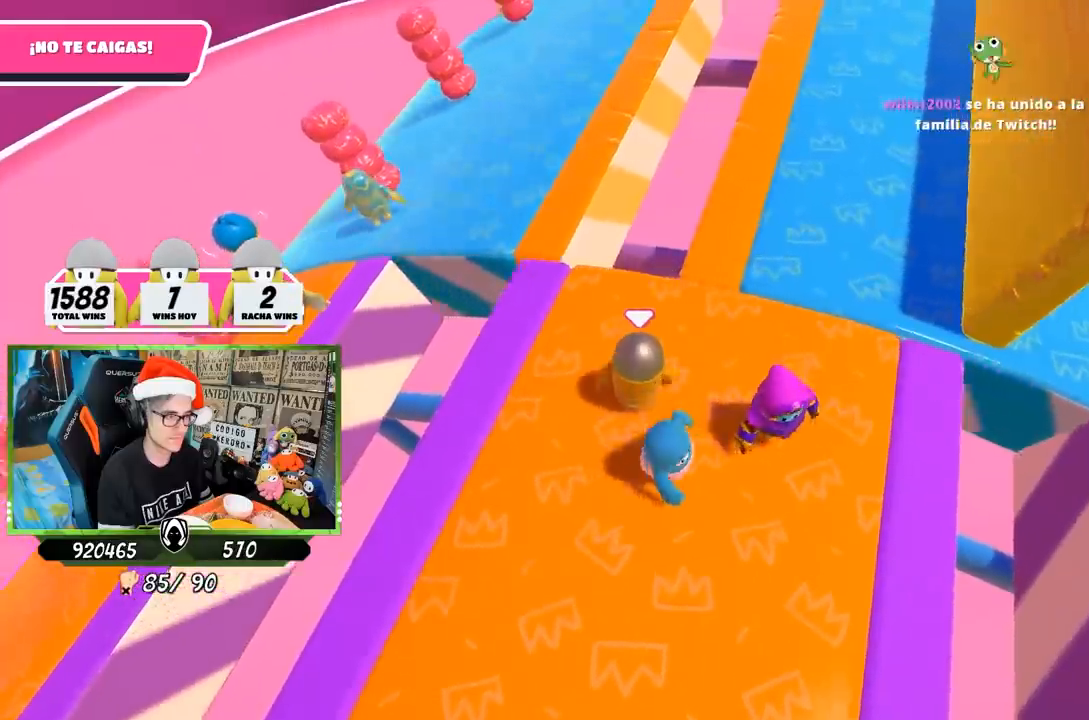
{"buttons": [], "left_stick": "center", "right_stick": "down-right", "events": [[33, "left_stick", "center"], [100, "left_stick", "right"], [250, "left_stick", "left"], [367, "left_stick", "right"], [500, "left_stick", "center"]]}
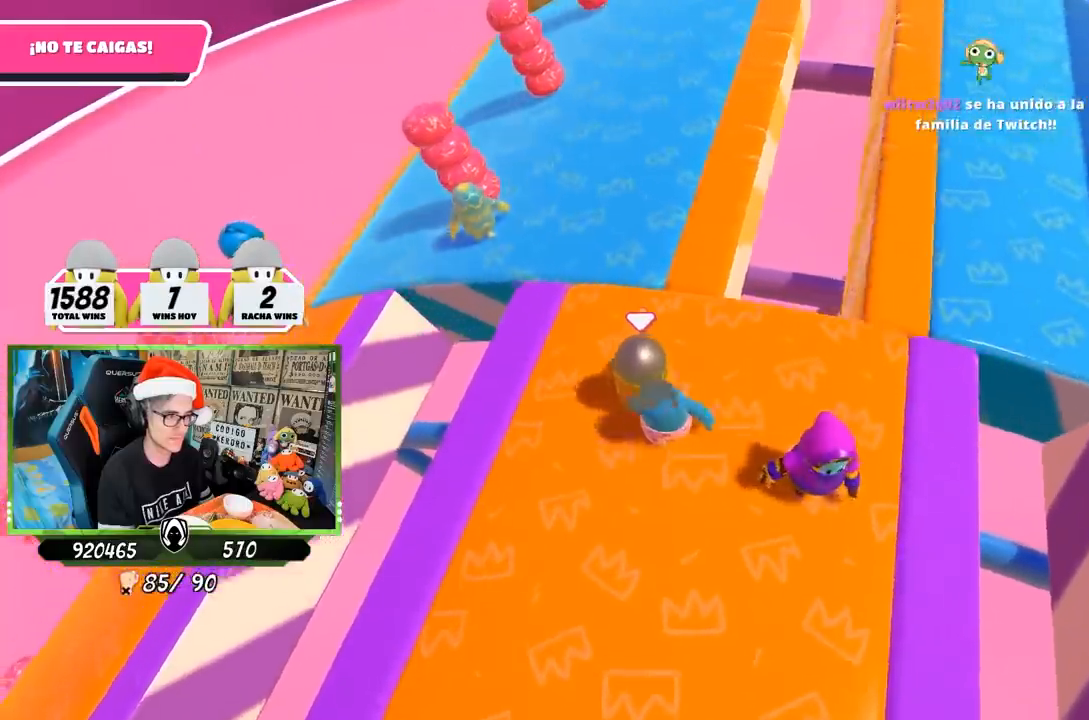
{"buttons": [], "left_stick": "center", "right_stick": "down-right", "events": [[50, "left_stick", "left"], [200, "left_stick", "right"], [367, "left_stick", "down-left"], [467, "left_stick", "center"]]}
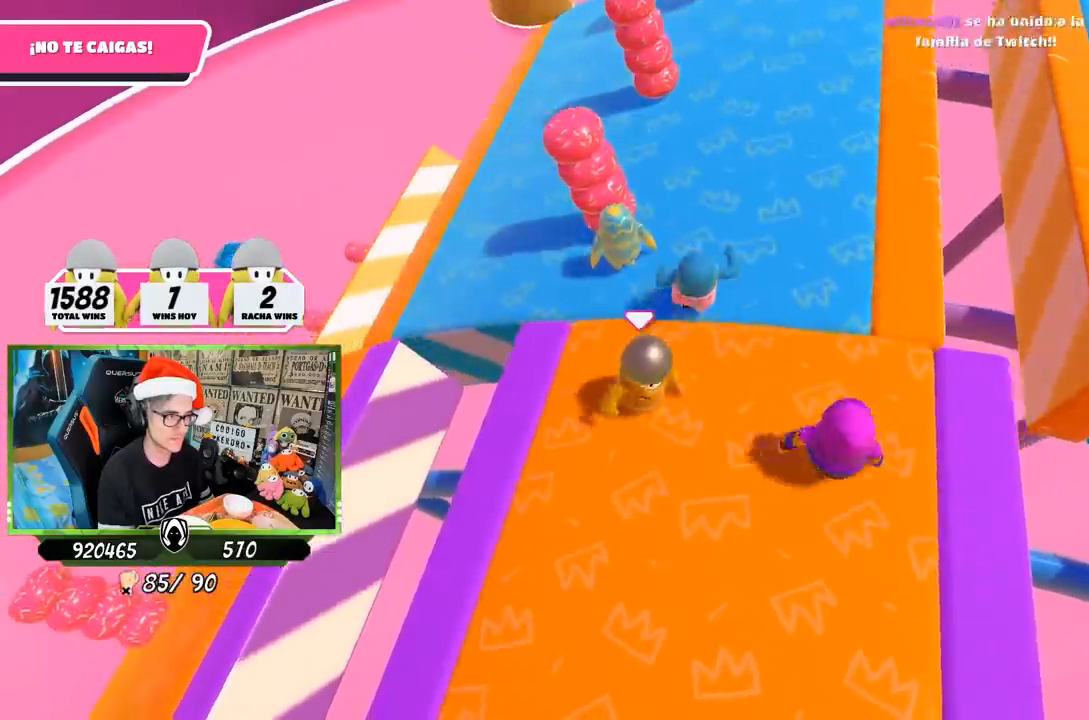
{"buttons": [], "left_stick": "up", "right_stick": "right", "events": [[33, "left_stick", "up-right"], [133, "left_stick", "up"], [467, "right_stick", "right"]]}
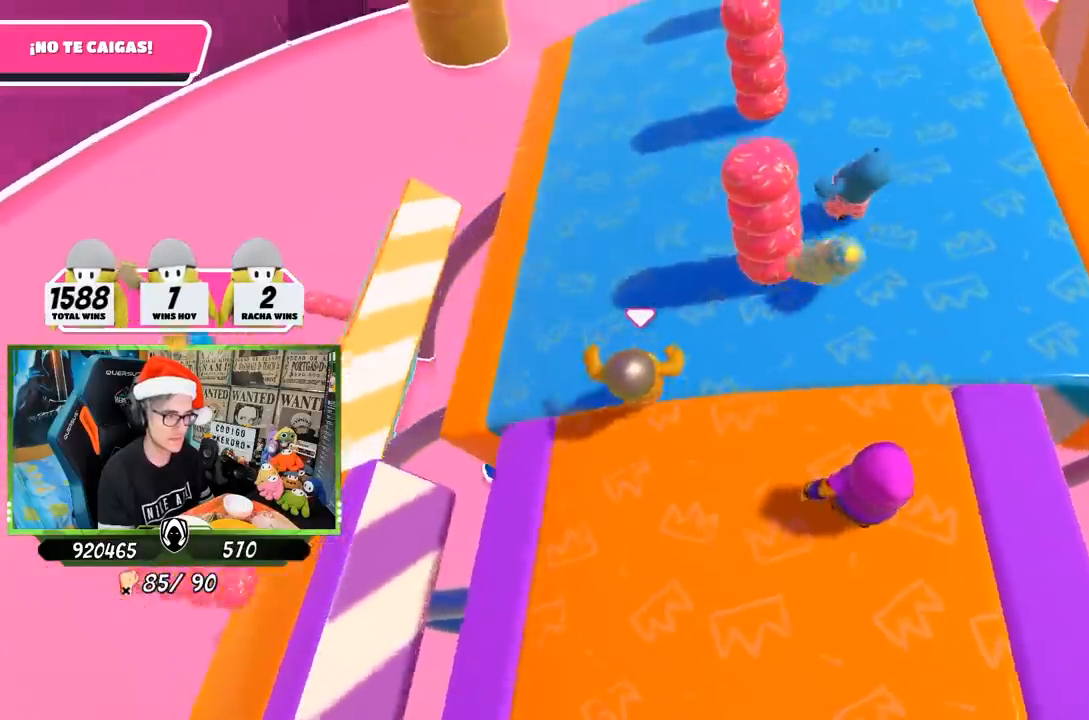
{"buttons": [], "left_stick": "center", "right_stick": "up-right", "events": [[167, "right_stick", "up-right"], [417, "left_stick", "right"], [500, "left_stick", "center"]]}
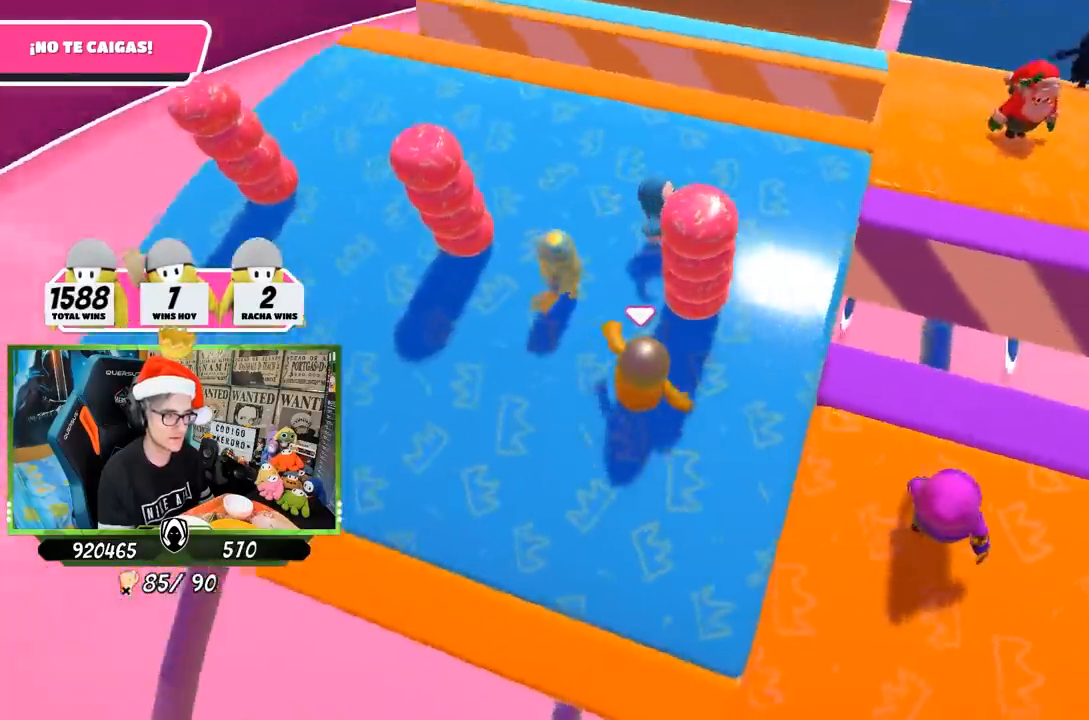
{"buttons": [], "left_stick": "up-right", "right_stick": "center", "events": [[33, "left_stick", "left"], [133, "left_stick", "up-right"], [333, "left_stick", "left"], [433, "right_stick", "center"], [467, "left_stick", "up-right"]]}
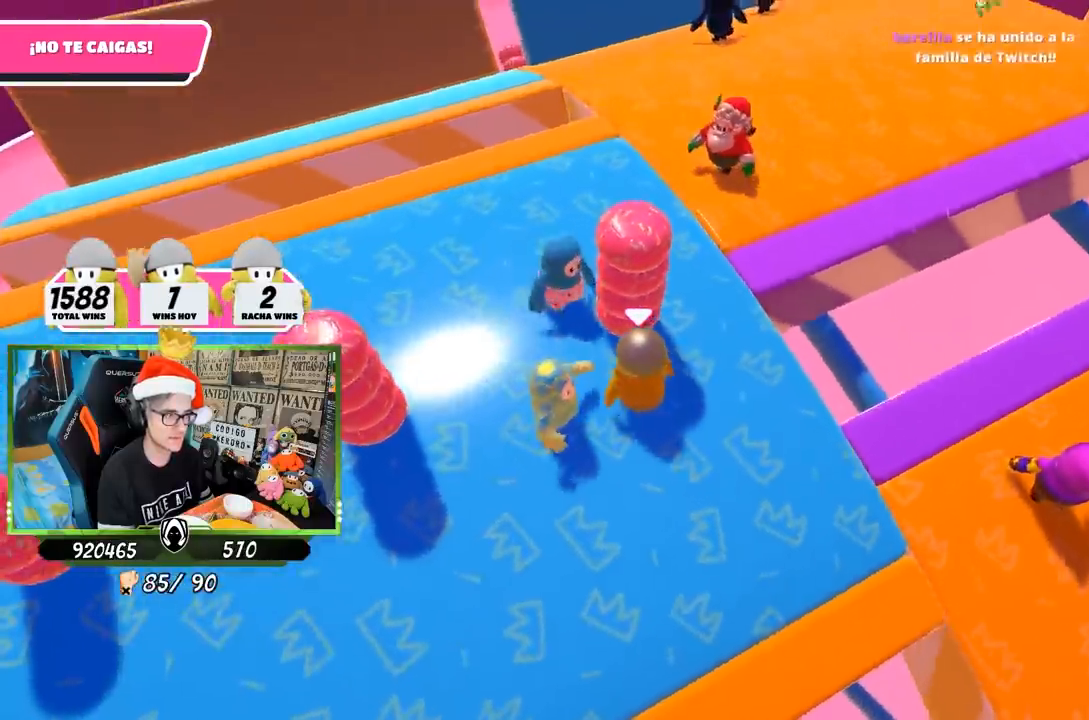
{"buttons": [], "left_stick": "left", "right_stick": "right", "events": [[67, "left_stick", "center"], [133, "left_stick", "left"], [200, "right_stick", "right"], [267, "left_stick", "right"], [433, "left_stick", "left"]]}